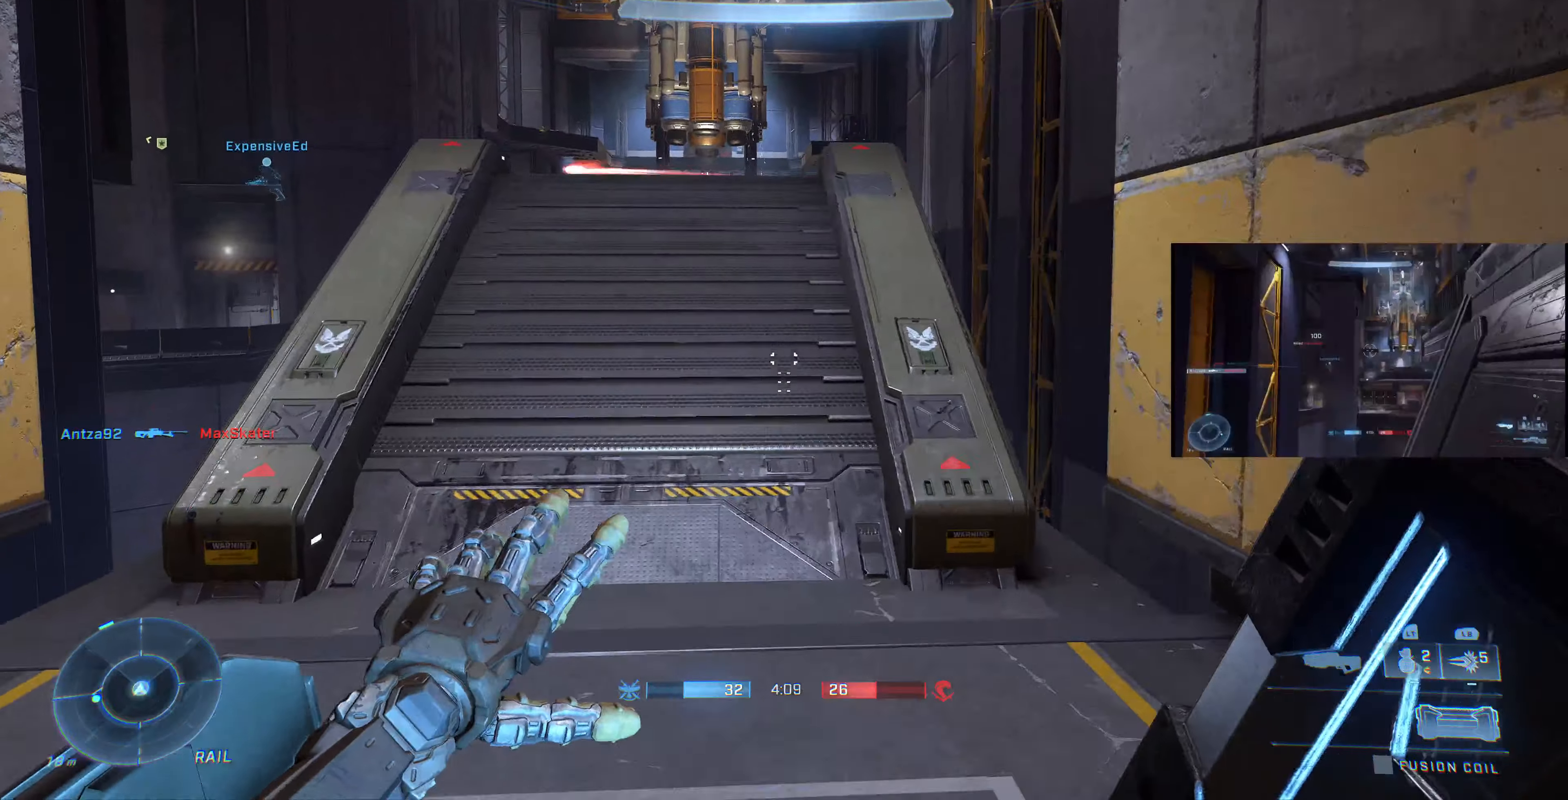
Gameplay with a controller (PlayStation layout); each line is a JSON object with the inputs held at the frame after it. "events" lists button and stick changes between this image and that frame as [ms after this image, input, new state], when the widget could be followed in between.
{"buttons": [], "left_stick": "up", "right_stick": "center", "events": [[400, "left_stick", "up"]]}
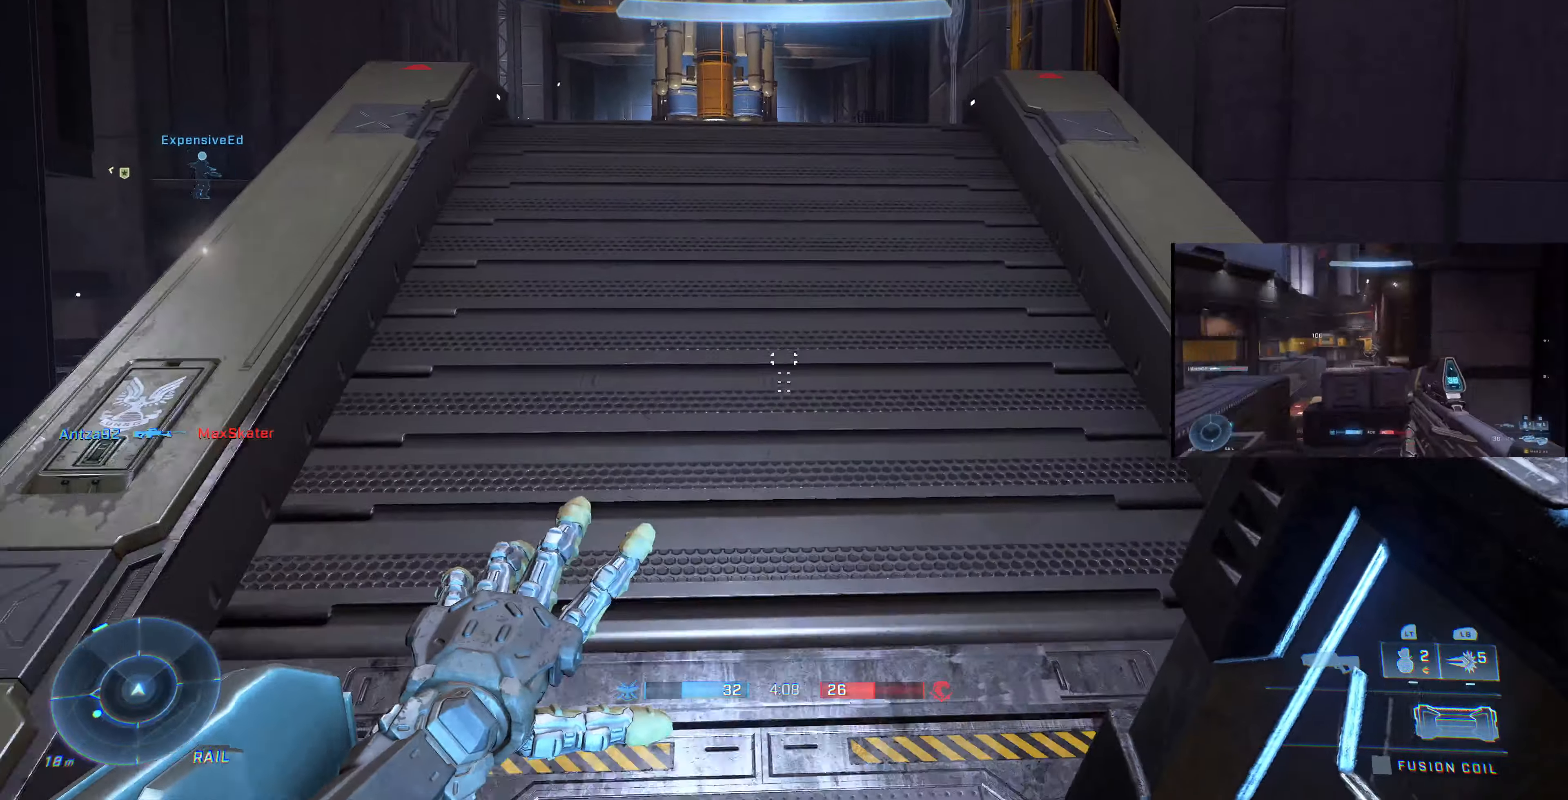
{"buttons": [], "left_stick": "up", "right_stick": "up", "events": [[433, "right_stick", "up"]]}
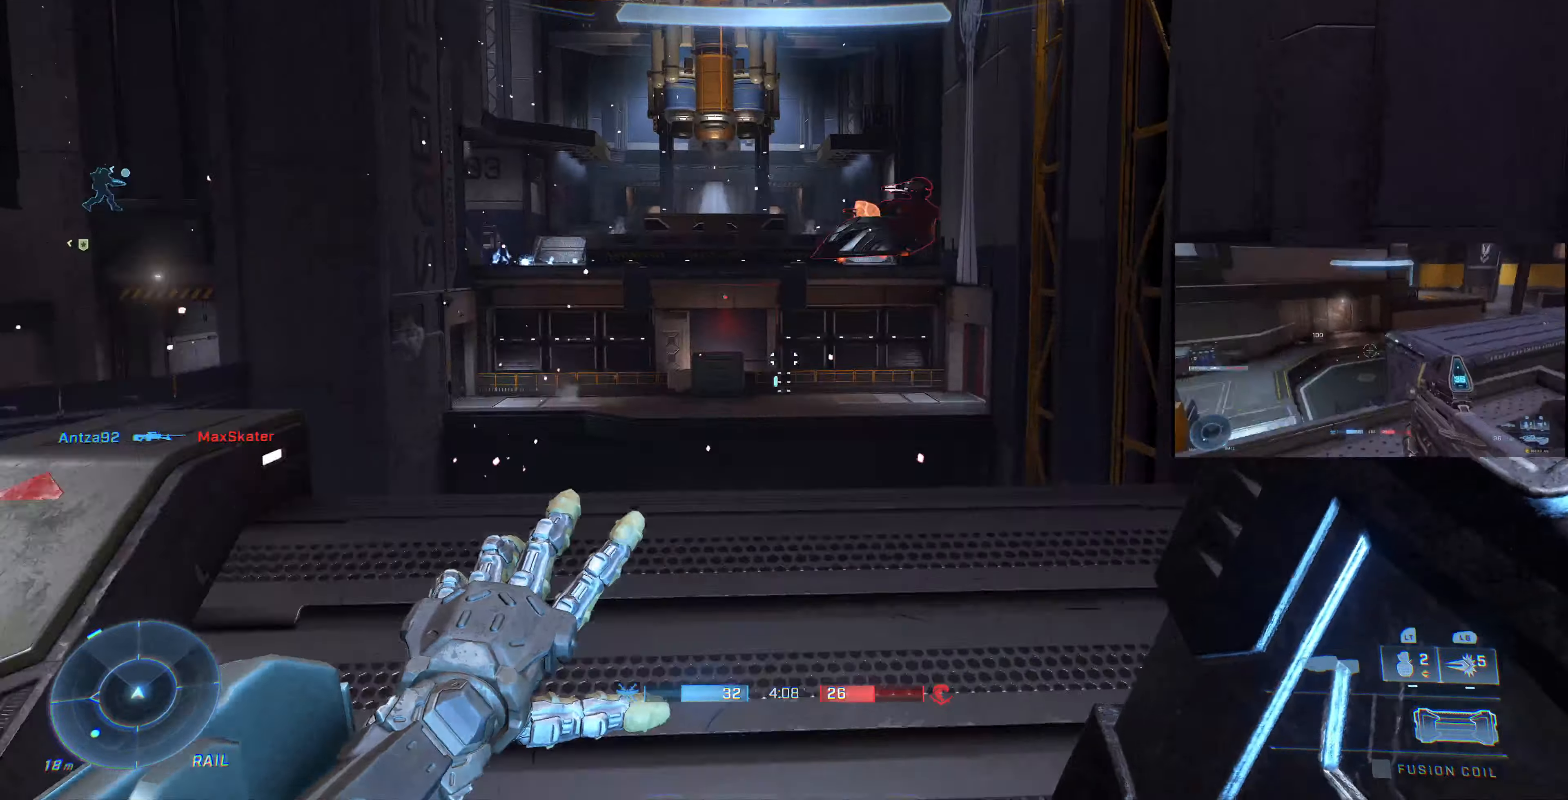
{"buttons": [], "left_stick": "up", "right_stick": "up", "events": []}
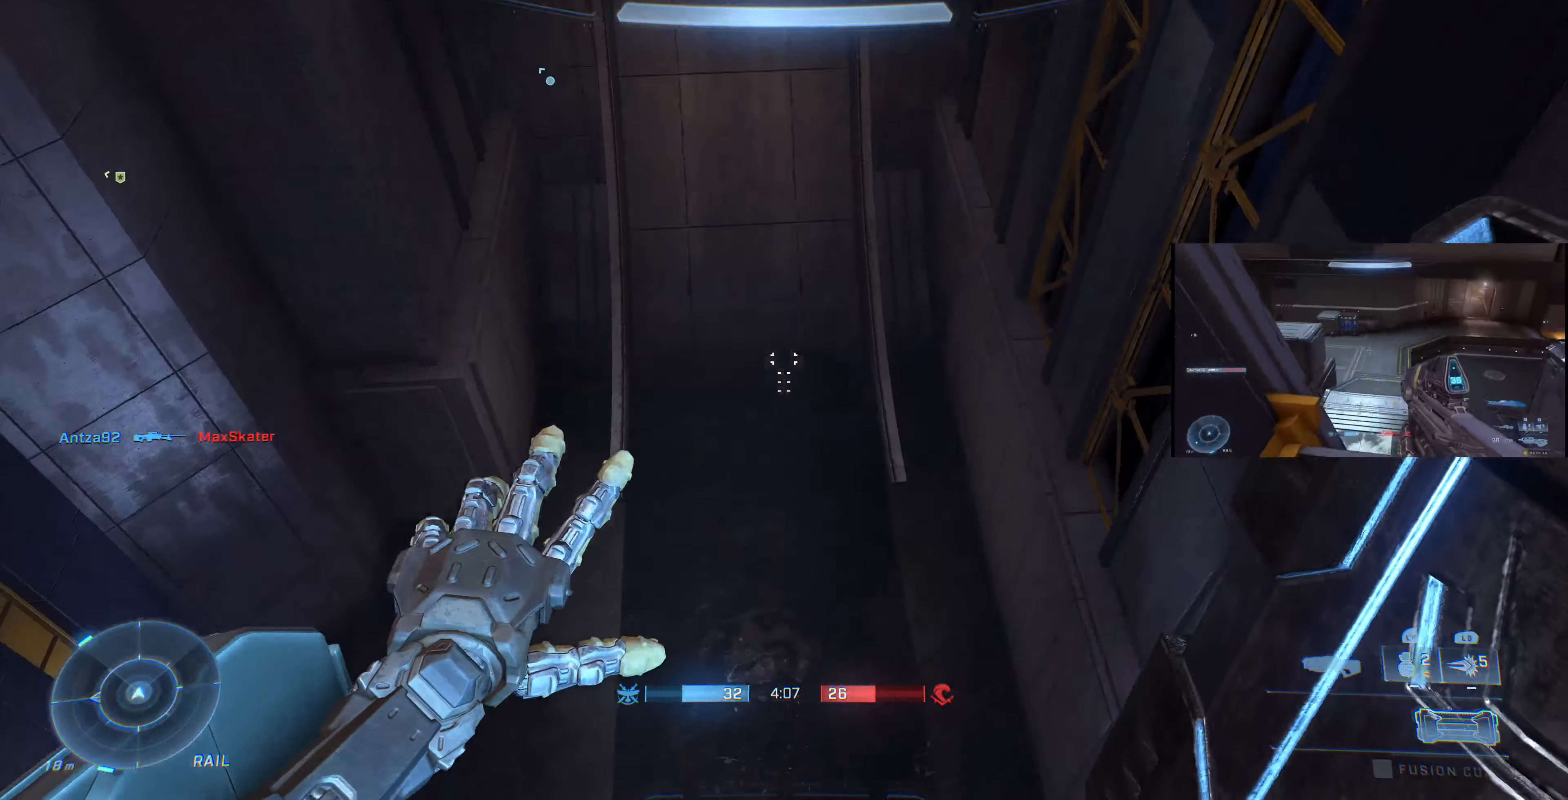
{"buttons": [], "left_stick": "up", "right_stick": "up", "events": []}
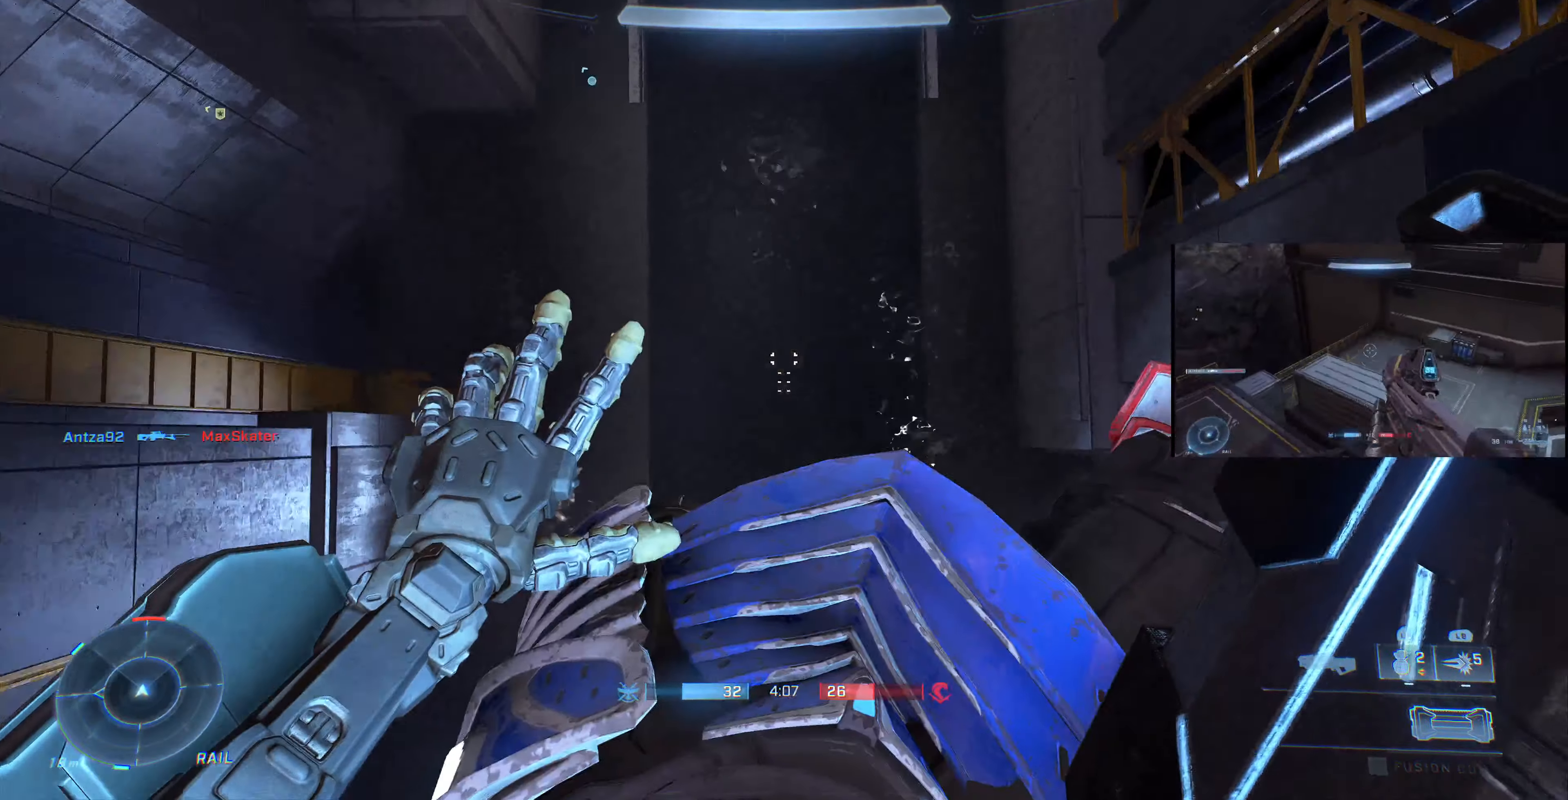
{"buttons": ["L1", "L3"], "left_stick": "up", "right_stick": "center", "events": [[66, "right_stick", "center"], [366, "L1", "down"], [466, "L3", "down"]]}
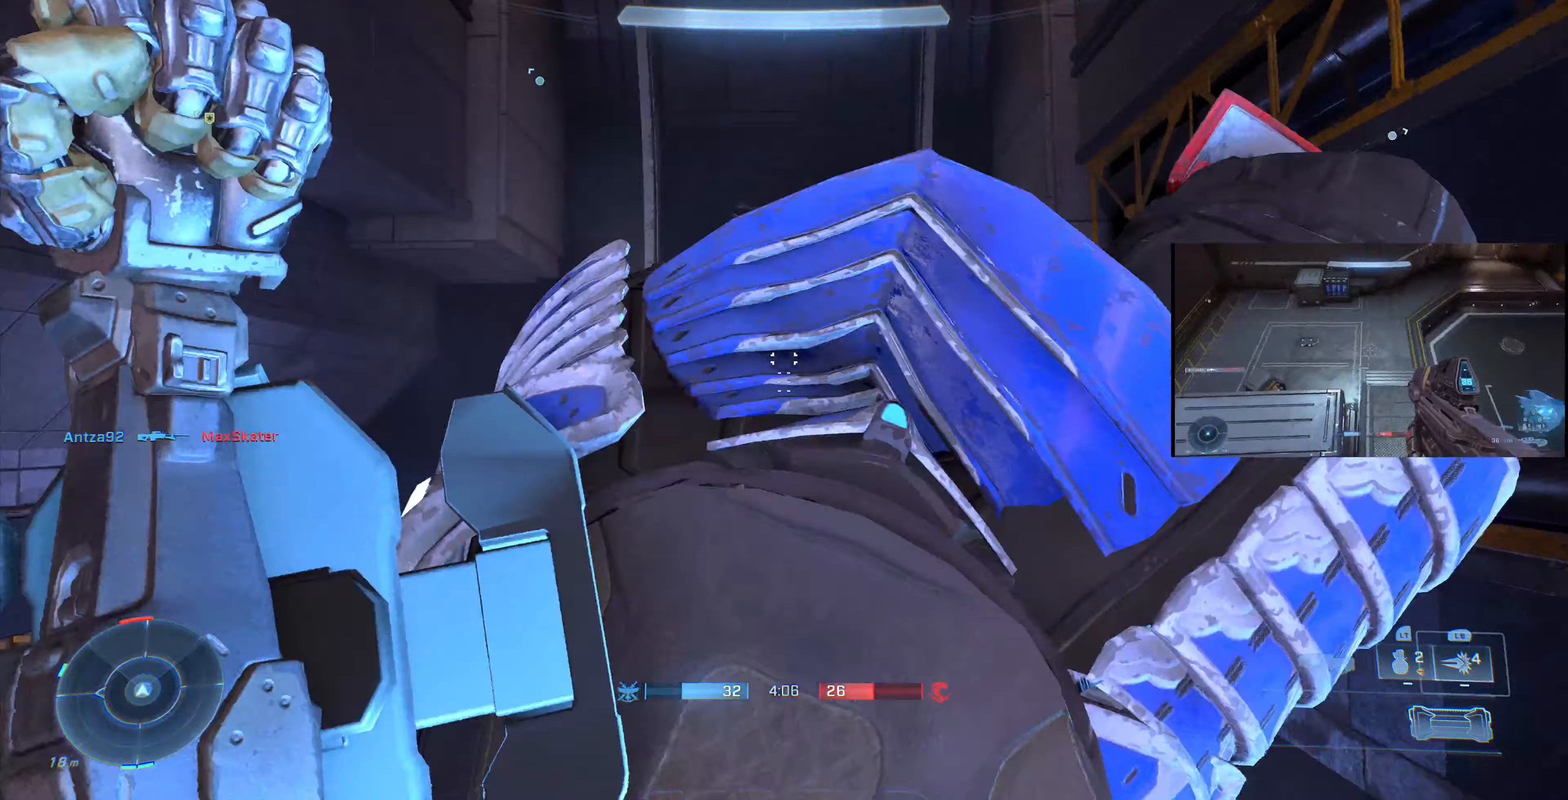
{"buttons": ["L1"], "left_stick": "up", "right_stick": "down", "events": [[167, "L3", "up"], [200, "right_stick", "down"]]}
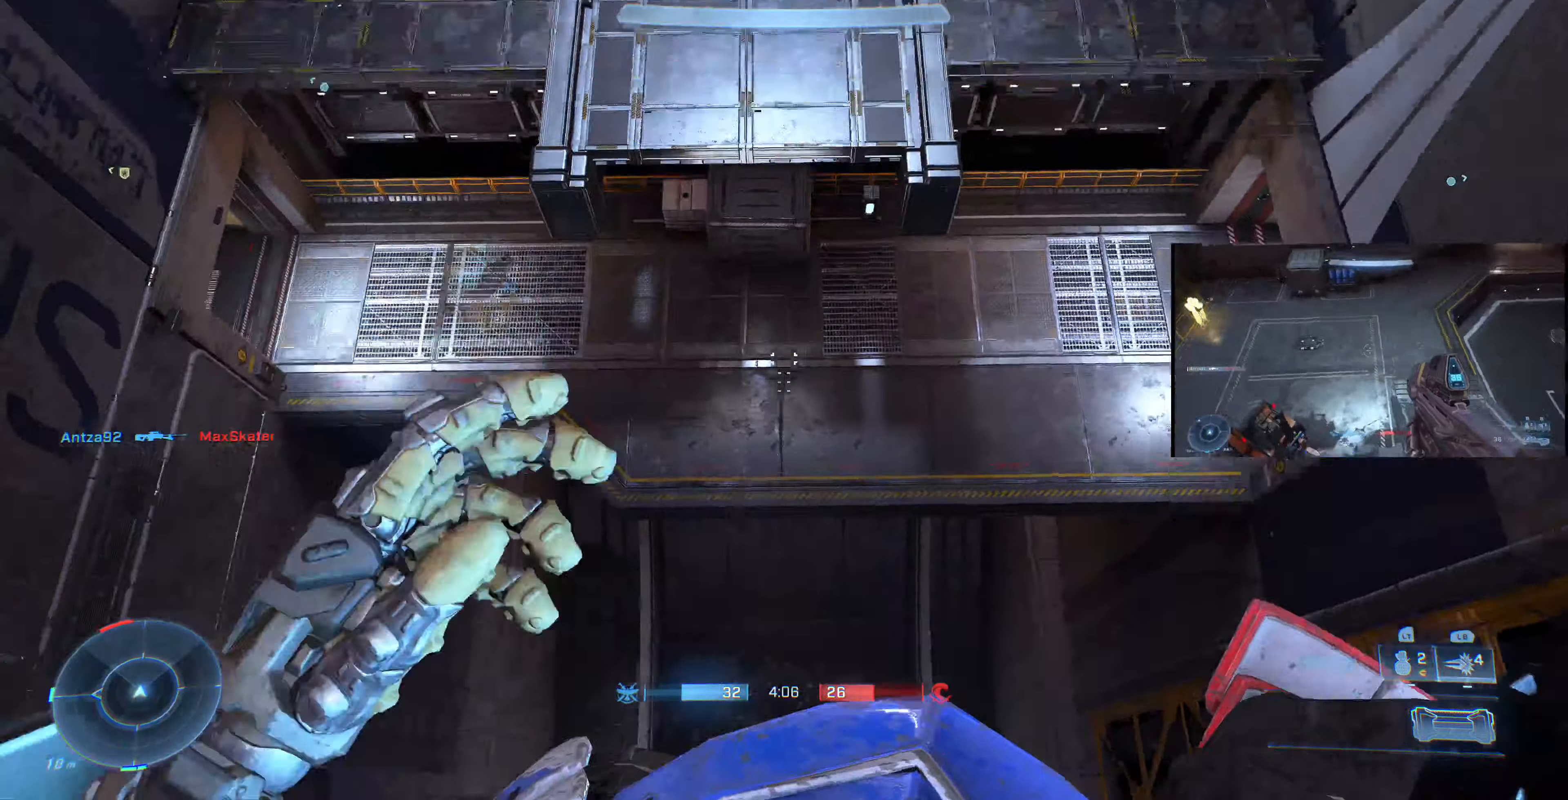
{"buttons": [], "left_stick": "up", "right_stick": "down-left", "events": [[167, "L1", "up"], [267, "right_stick", "center"], [467, "right_stick", "down-left"]]}
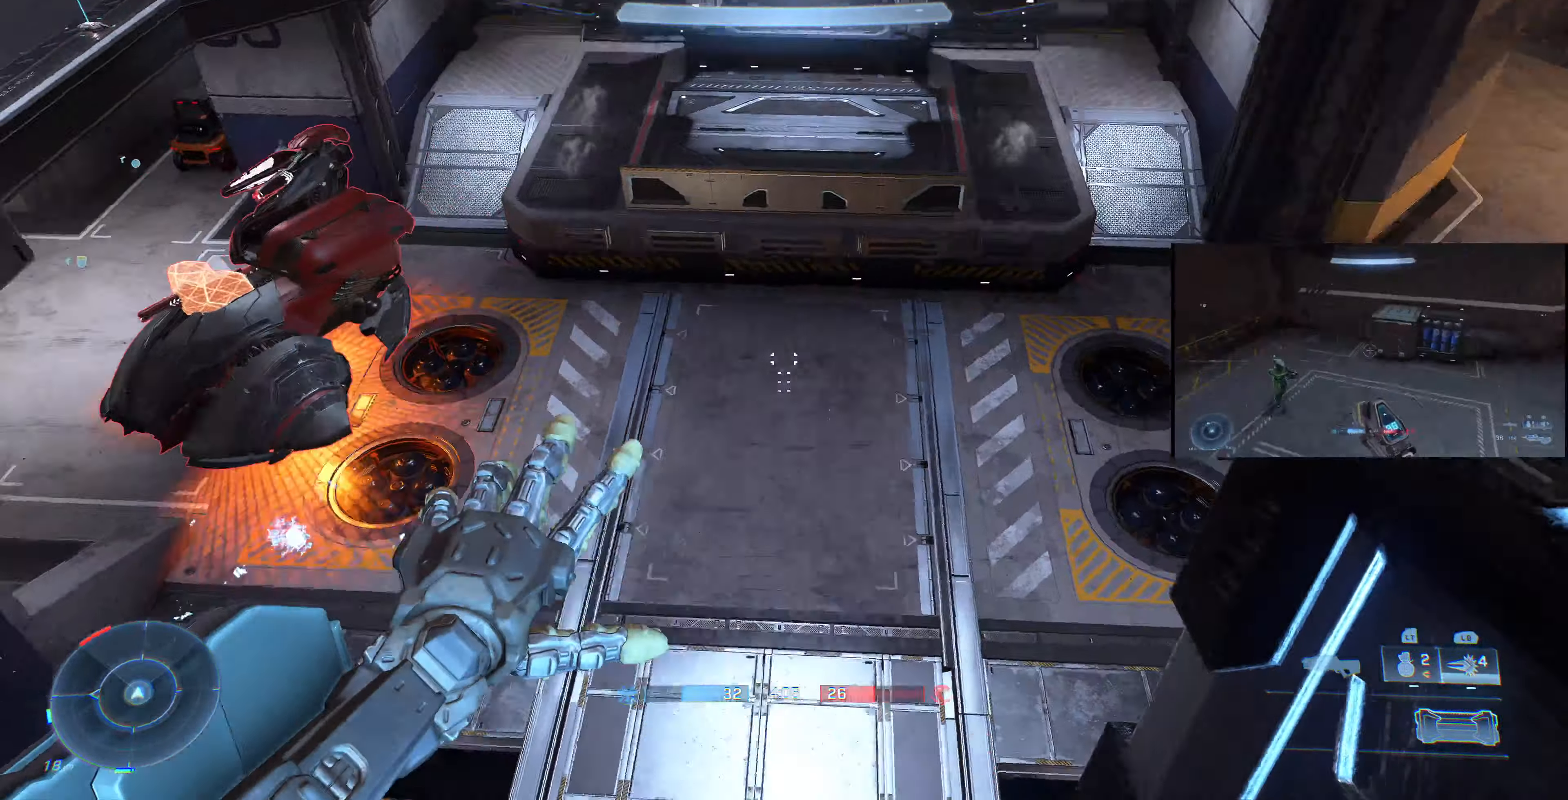
{"buttons": ["R2"], "left_stick": "up", "right_stick": "down-left", "events": [[300, "right_stick", "center"], [367, "right_stick", "down-left"], [400, "R2", "down"]]}
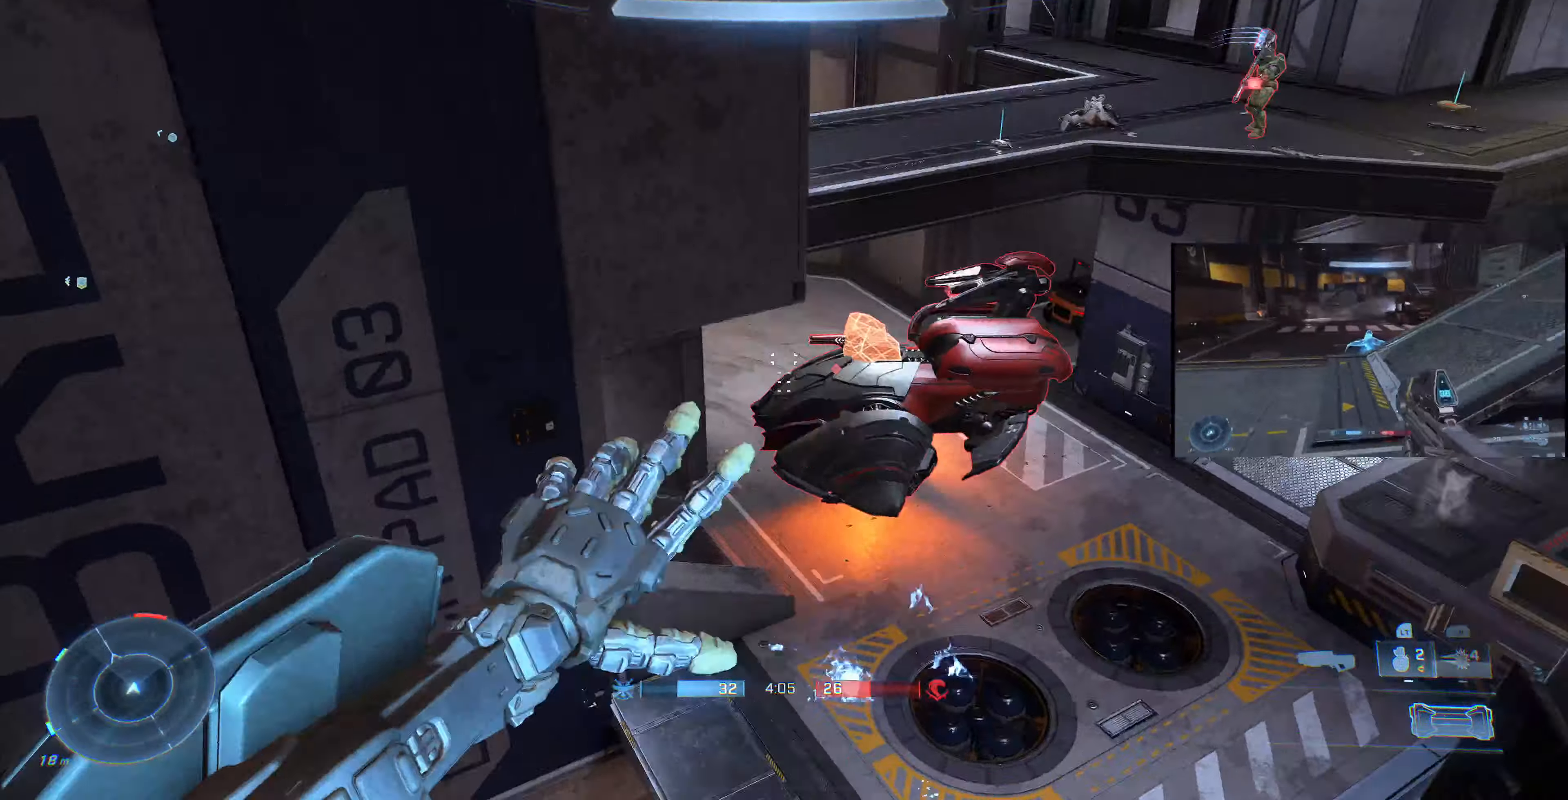
{"buttons": [], "left_stick": "up-left", "right_stick": "center", "events": [[34, "R2", "up"], [67, "right_stick", "center"], [134, "right_stick", "down-left"], [234, "right_stick", "center"], [367, "left_stick", "up-left"]]}
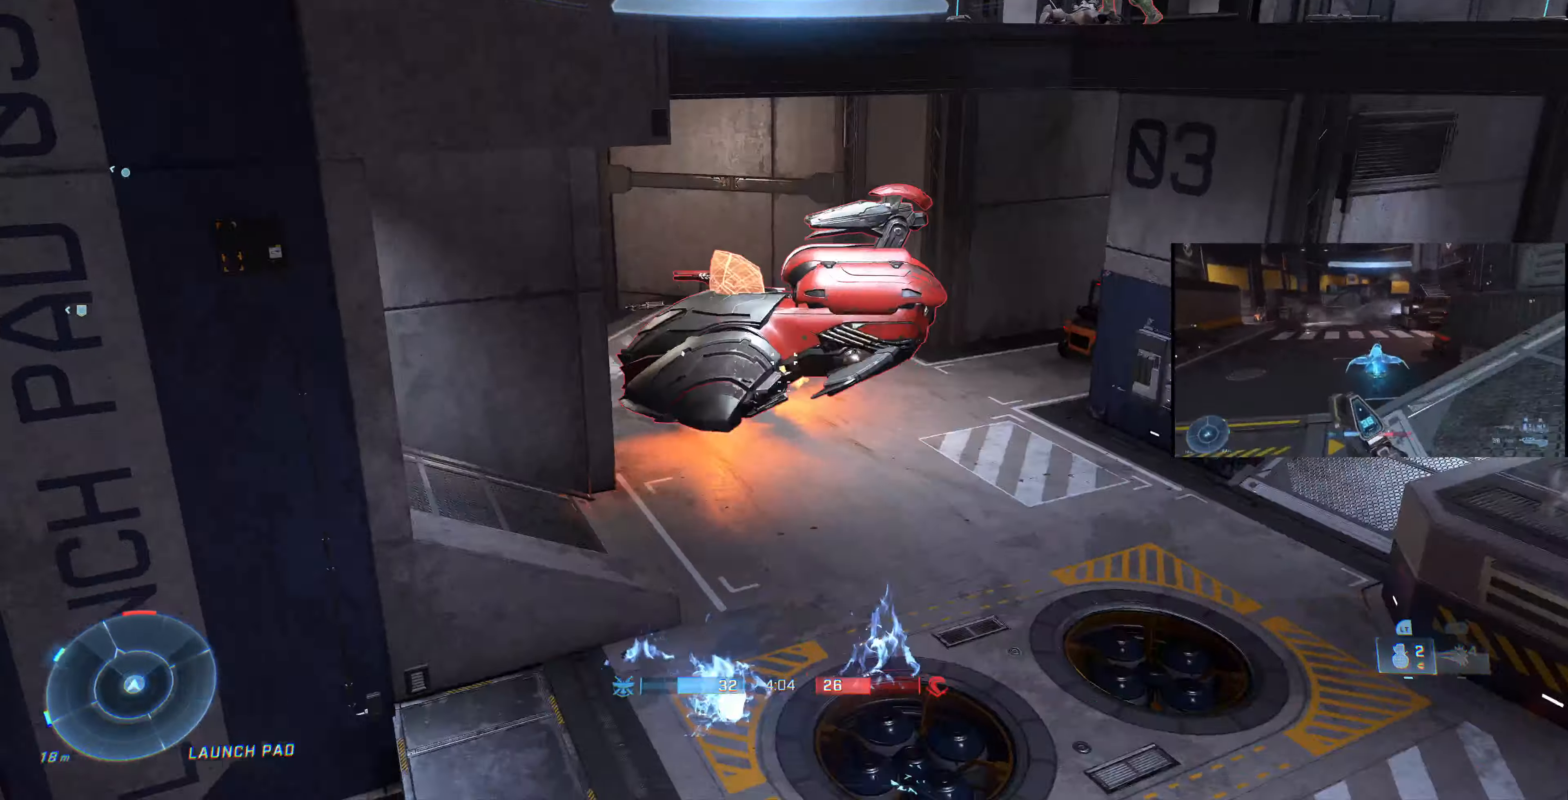
{"buttons": [], "left_stick": "up-left", "right_stick": "down-left", "events": [[34, "left_stick", "left"], [400, "right_stick", "down-left"], [467, "left_stick", "up-left"]]}
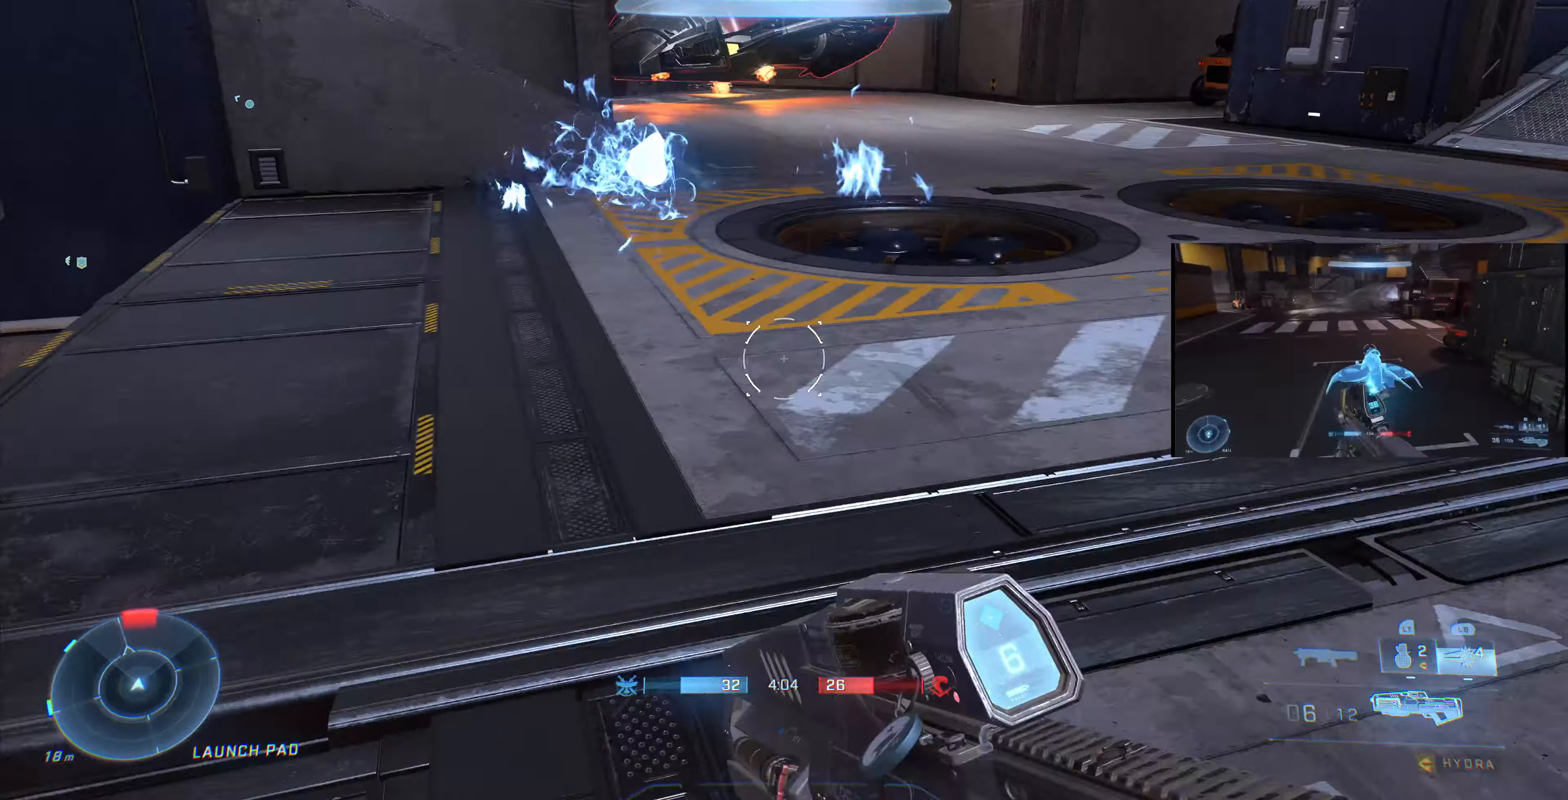
{"buttons": [], "left_stick": "up-left", "right_stick": "center", "events": [[267, "right_stick", "left"], [467, "right_stick", "center"]]}
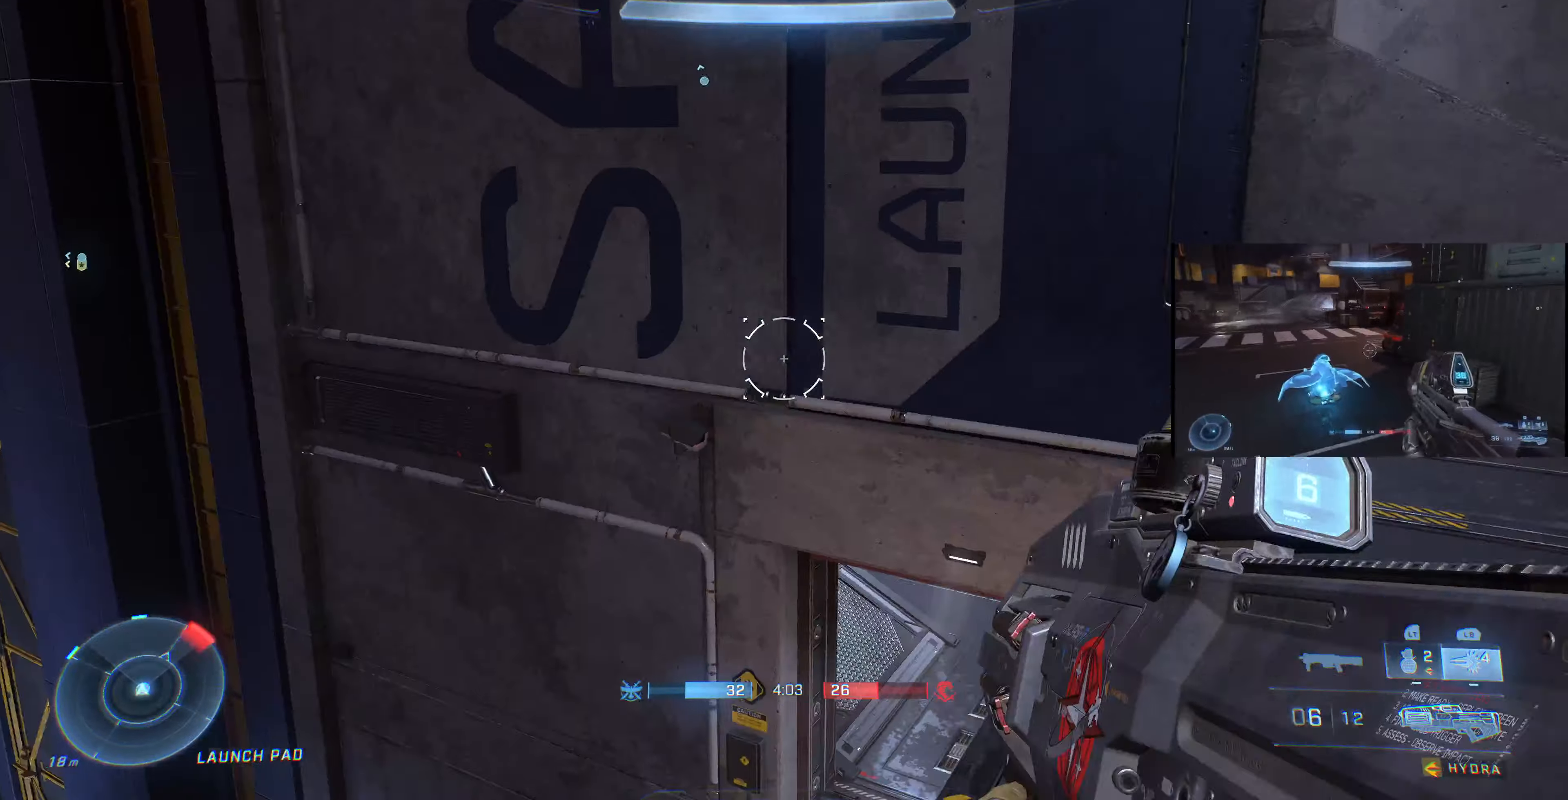
{"buttons": [], "left_stick": "up", "right_stick": "up-right", "events": [[34, "SQUARE", "down"], [134, "SQUARE", "up"], [367, "left_stick", "up"], [367, "right_stick", "up-right"]]}
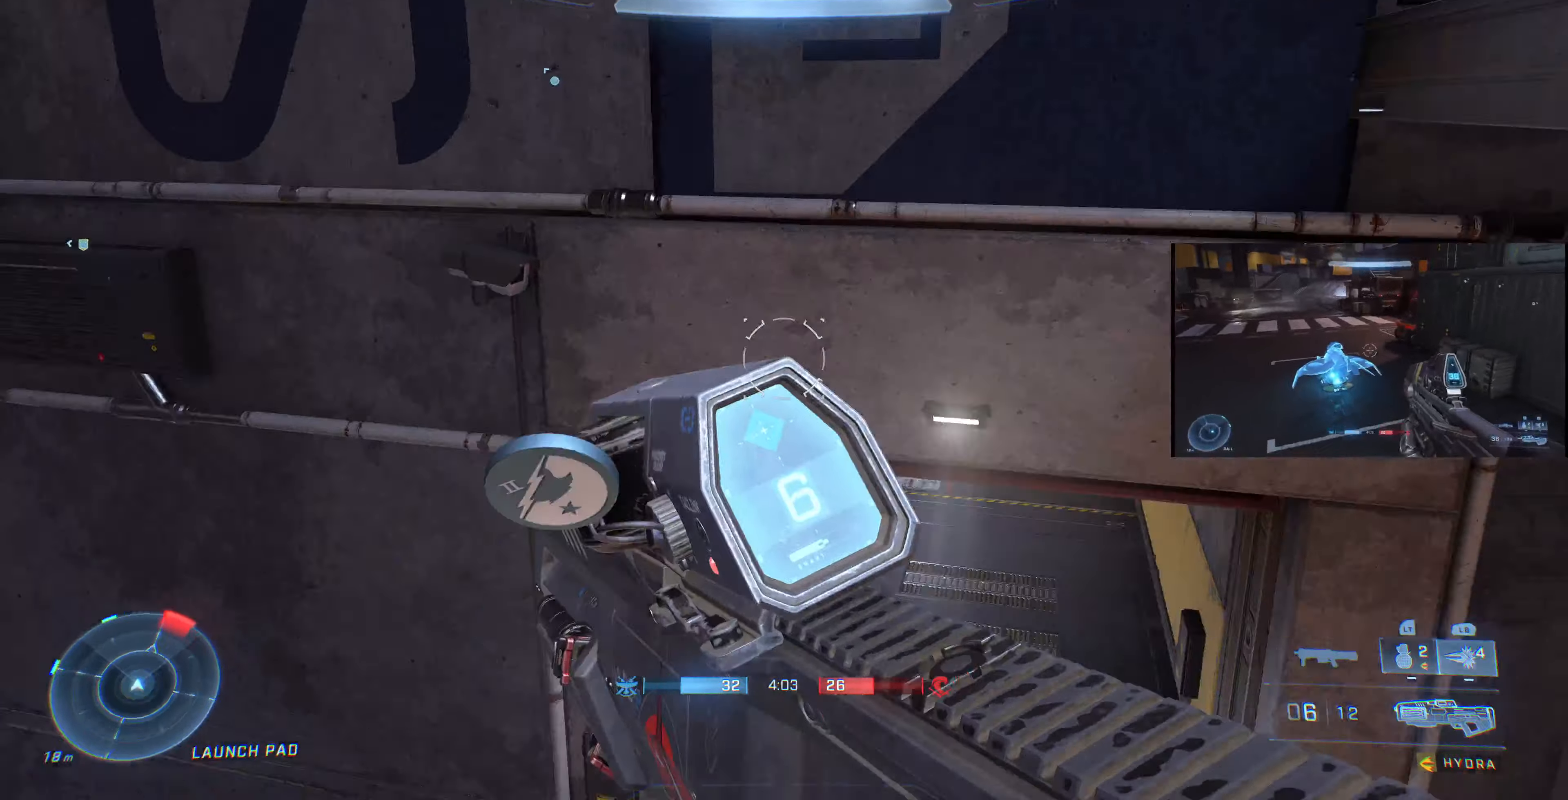
{"buttons": [], "left_stick": "up", "right_stick": "center", "events": [[100, "right_stick", "center"], [267, "TRIANGLE", "down"], [334, "TRIANGLE", "up"]]}
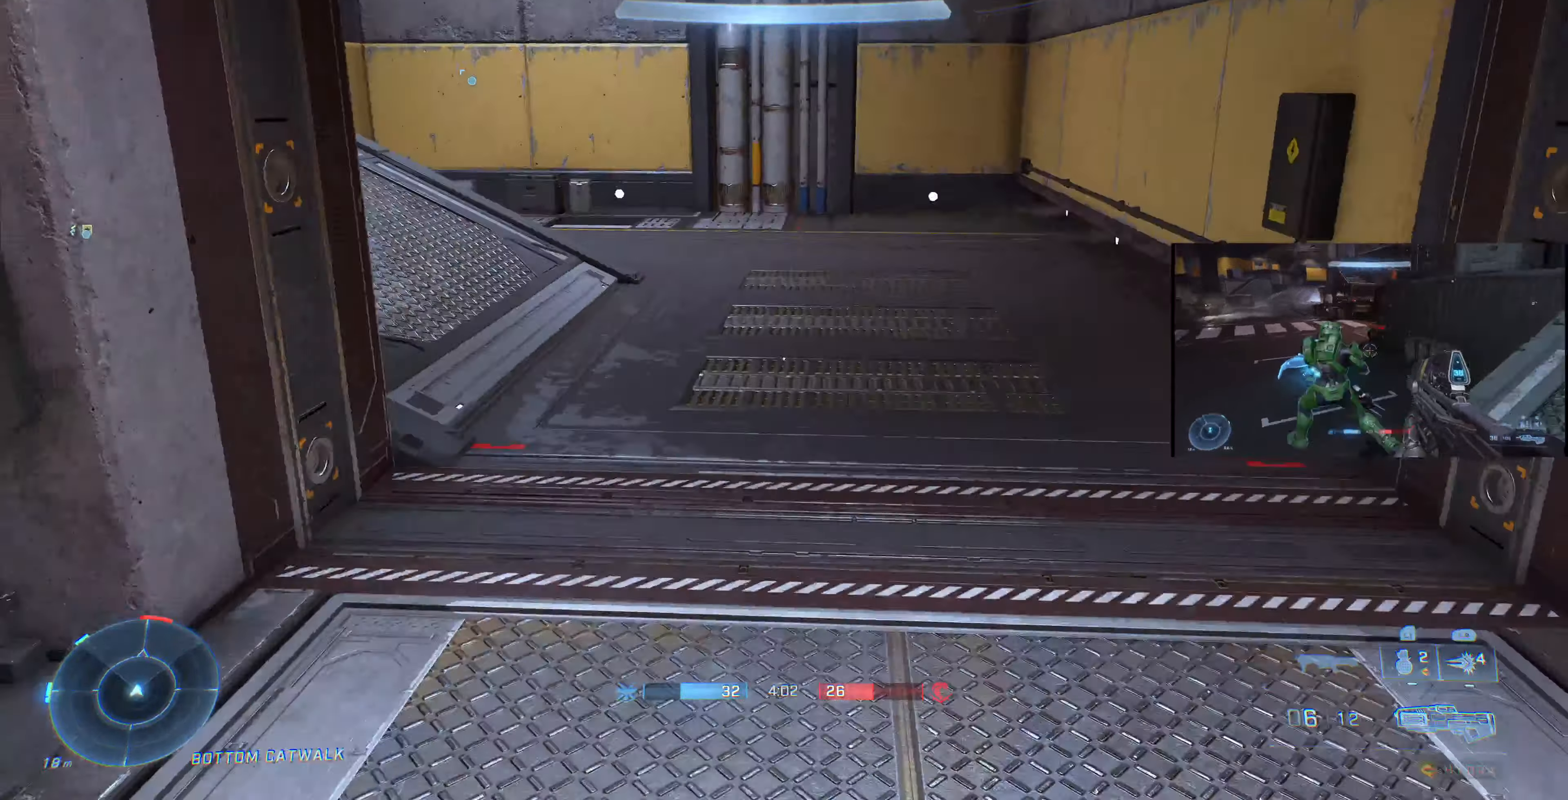
{"buttons": [], "left_stick": "up", "right_stick": "left", "events": [[100, "right_stick", "down"], [200, "right_stick", "down-left"], [300, "right_stick", "left"]]}
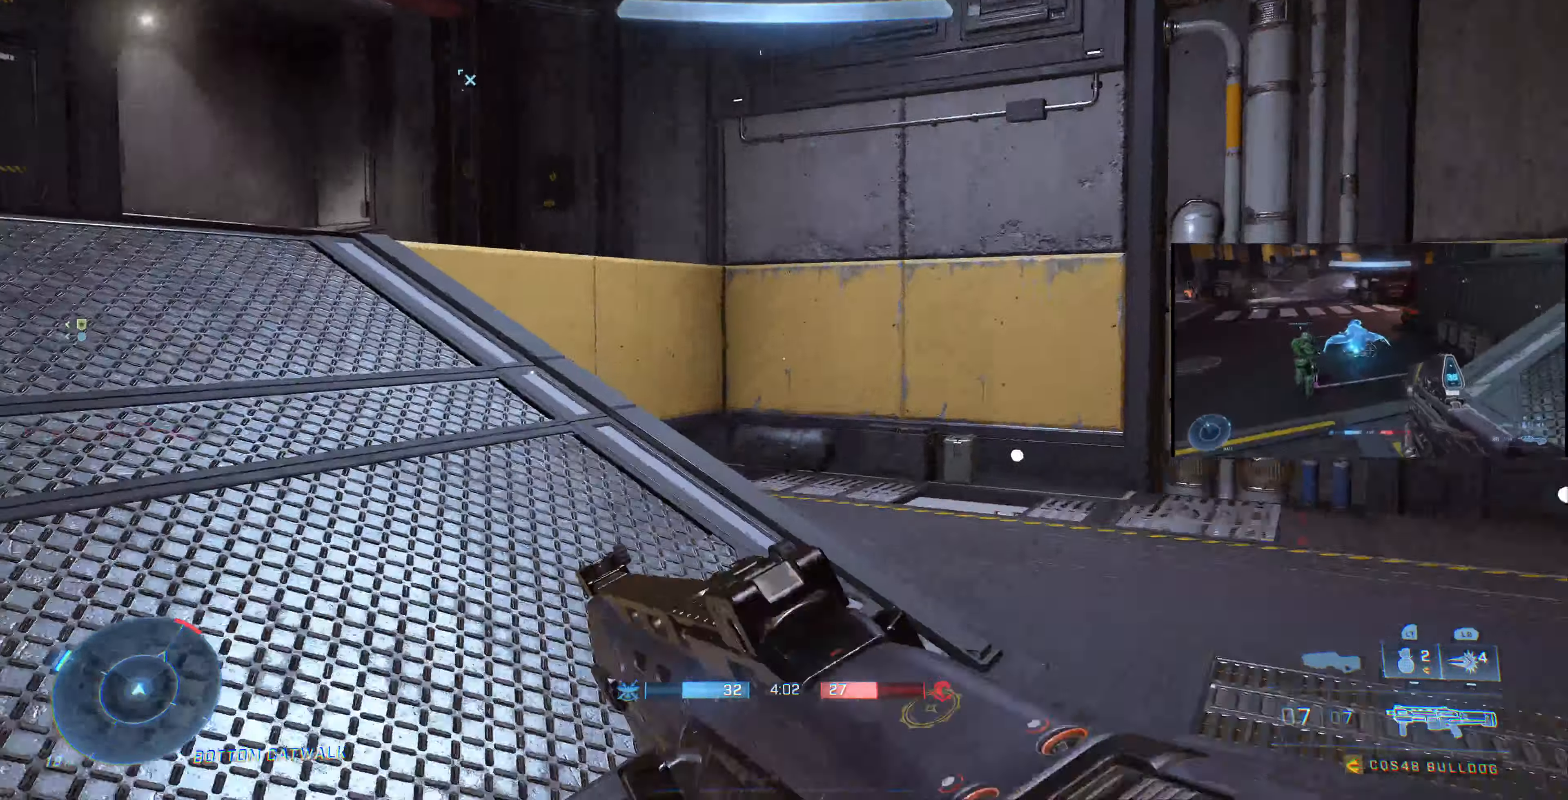
{"buttons": [], "left_stick": "up", "right_stick": "center", "events": [[267, "right_stick", "center"]]}
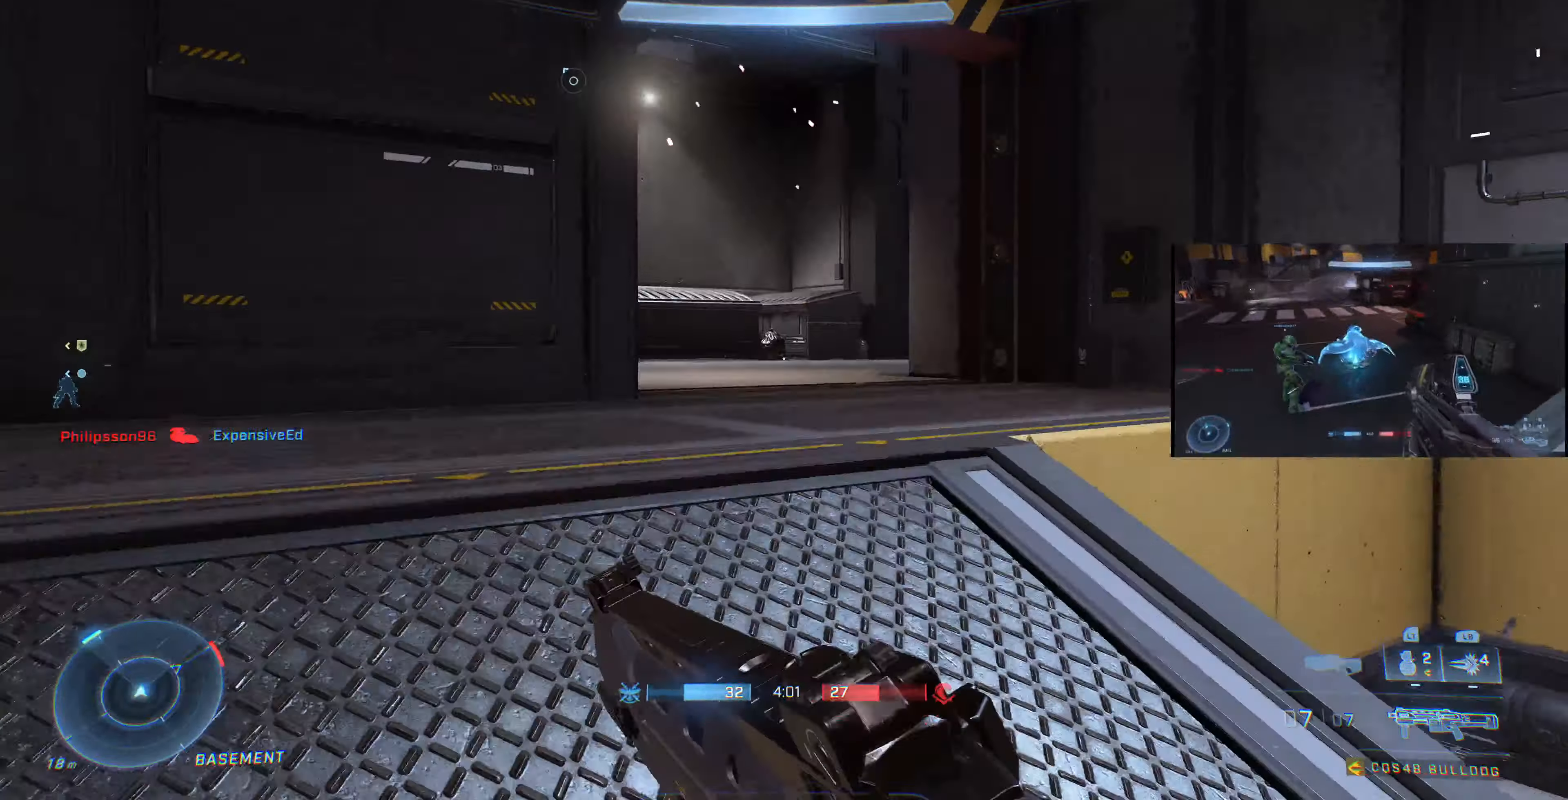
{"buttons": [], "left_stick": "center", "right_stick": "up-right", "events": [[200, "right_stick", "up-right"], [334, "right_stick", "center"], [400, "left_stick", "center"], [467, "right_stick", "up-right"]]}
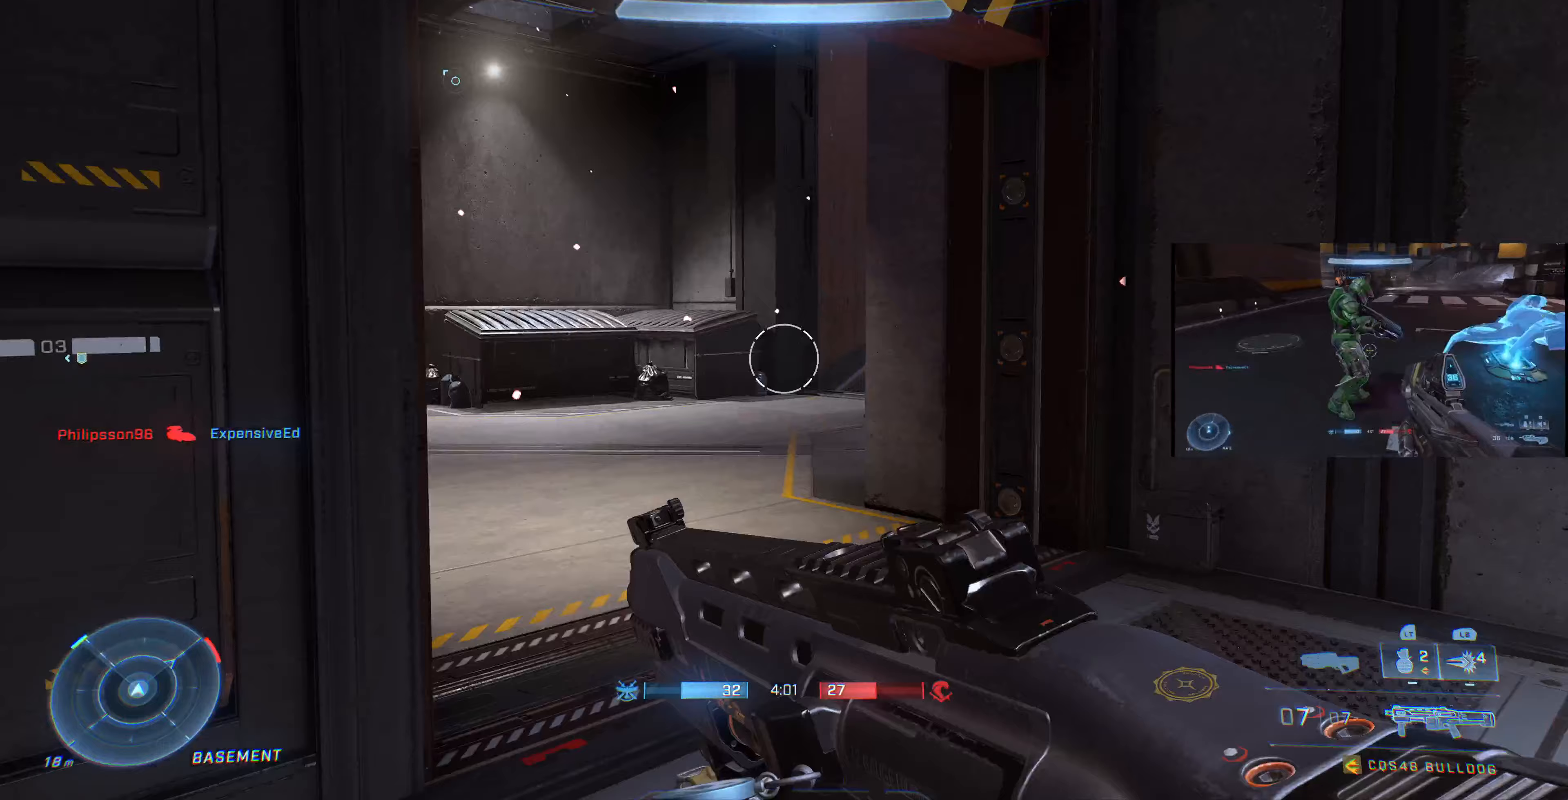
{"buttons": [], "left_stick": "up-right", "right_stick": "left", "events": [[100, "right_stick", "center"], [233, "left_stick", "up"], [333, "right_stick", "left"], [400, "left_stick", "up-right"]]}
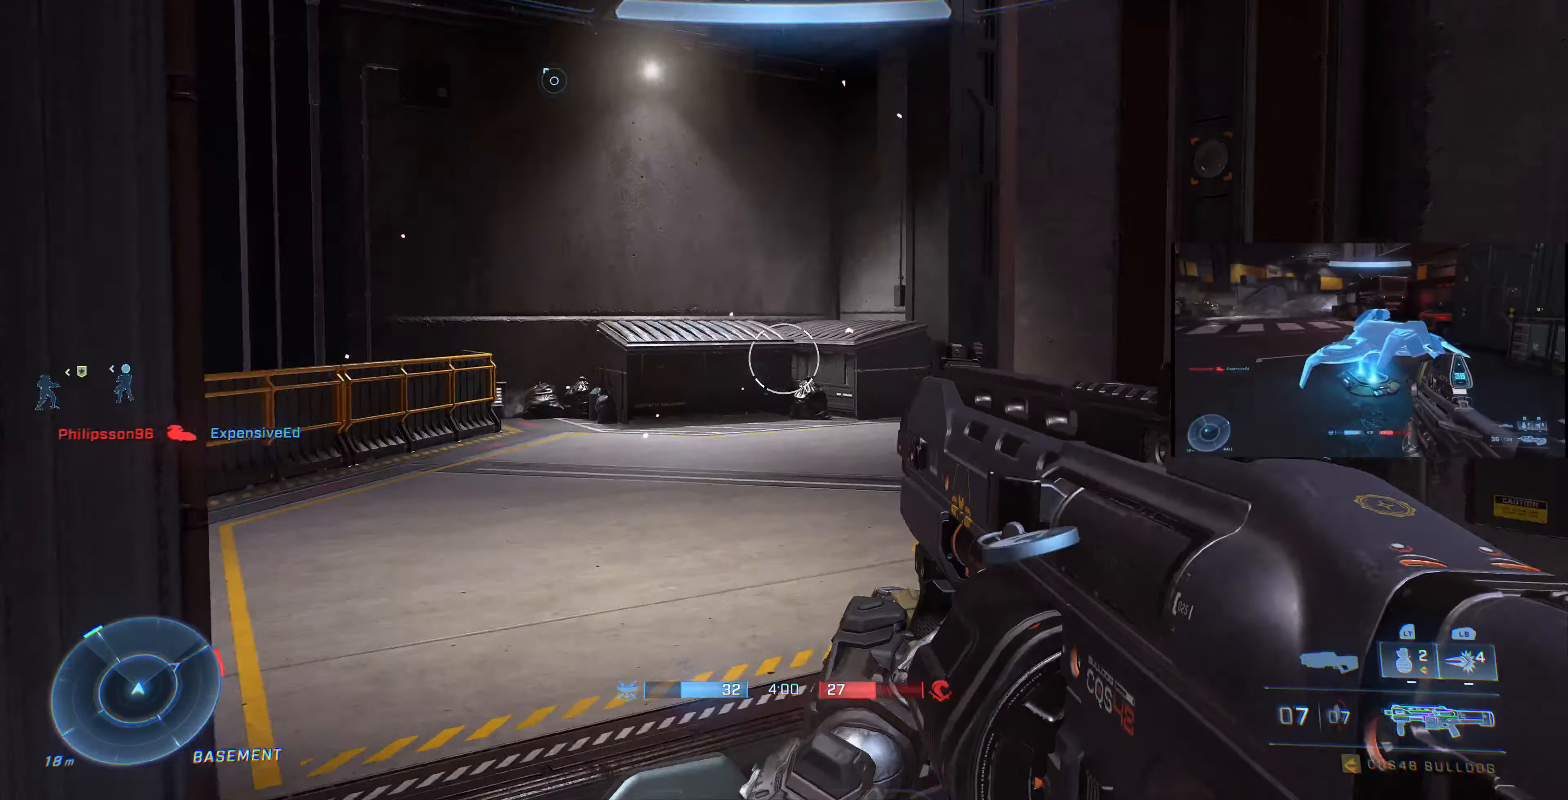
{"buttons": [], "left_stick": "right", "right_stick": "center", "events": [[167, "right_stick", "center"], [300, "right_stick", "left"], [467, "right_stick", "center"], [500, "left_stick", "right"]]}
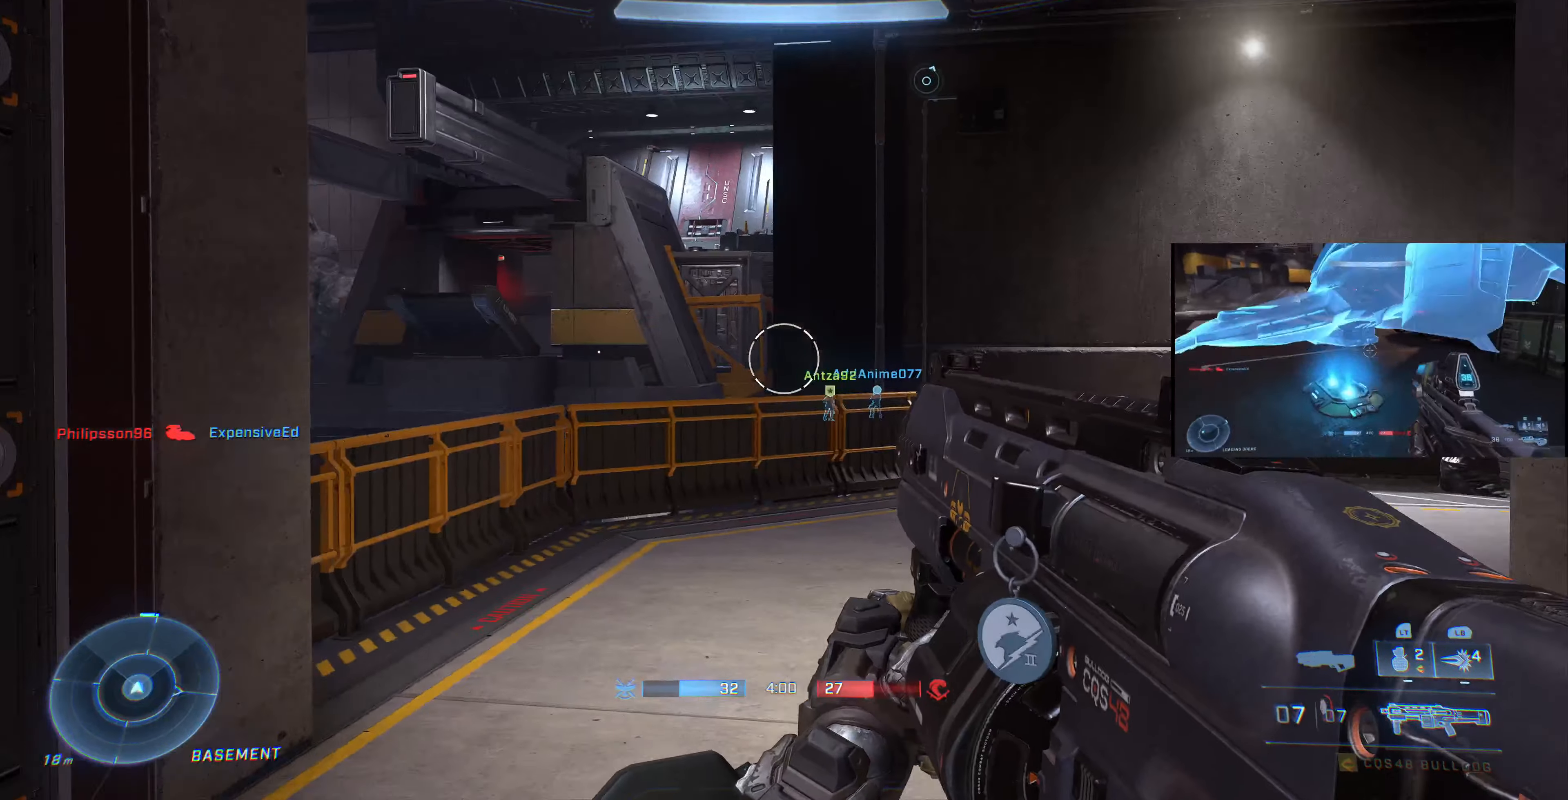
{"buttons": [], "left_stick": "center", "right_stick": "left", "events": [[100, "right_stick", "left"], [167, "left_stick", "down-right"], [367, "left_stick", "down"], [500, "left_stick", "center"]]}
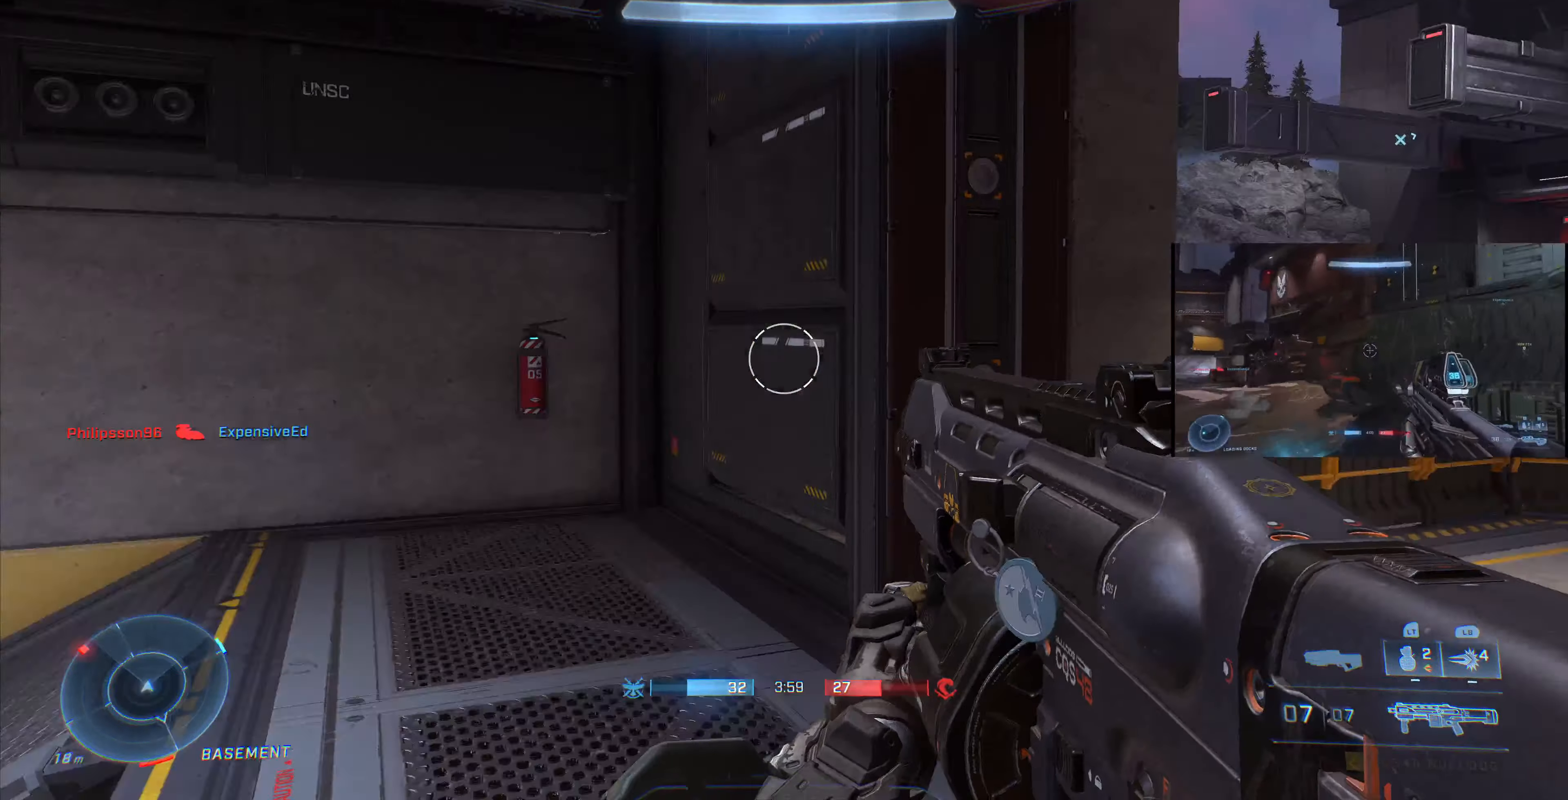
{"buttons": [], "left_stick": "center", "right_stick": "up-left", "events": [[233, "right_stick", "center"], [400, "right_stick", "left"], [467, "right_stick", "up-left"]]}
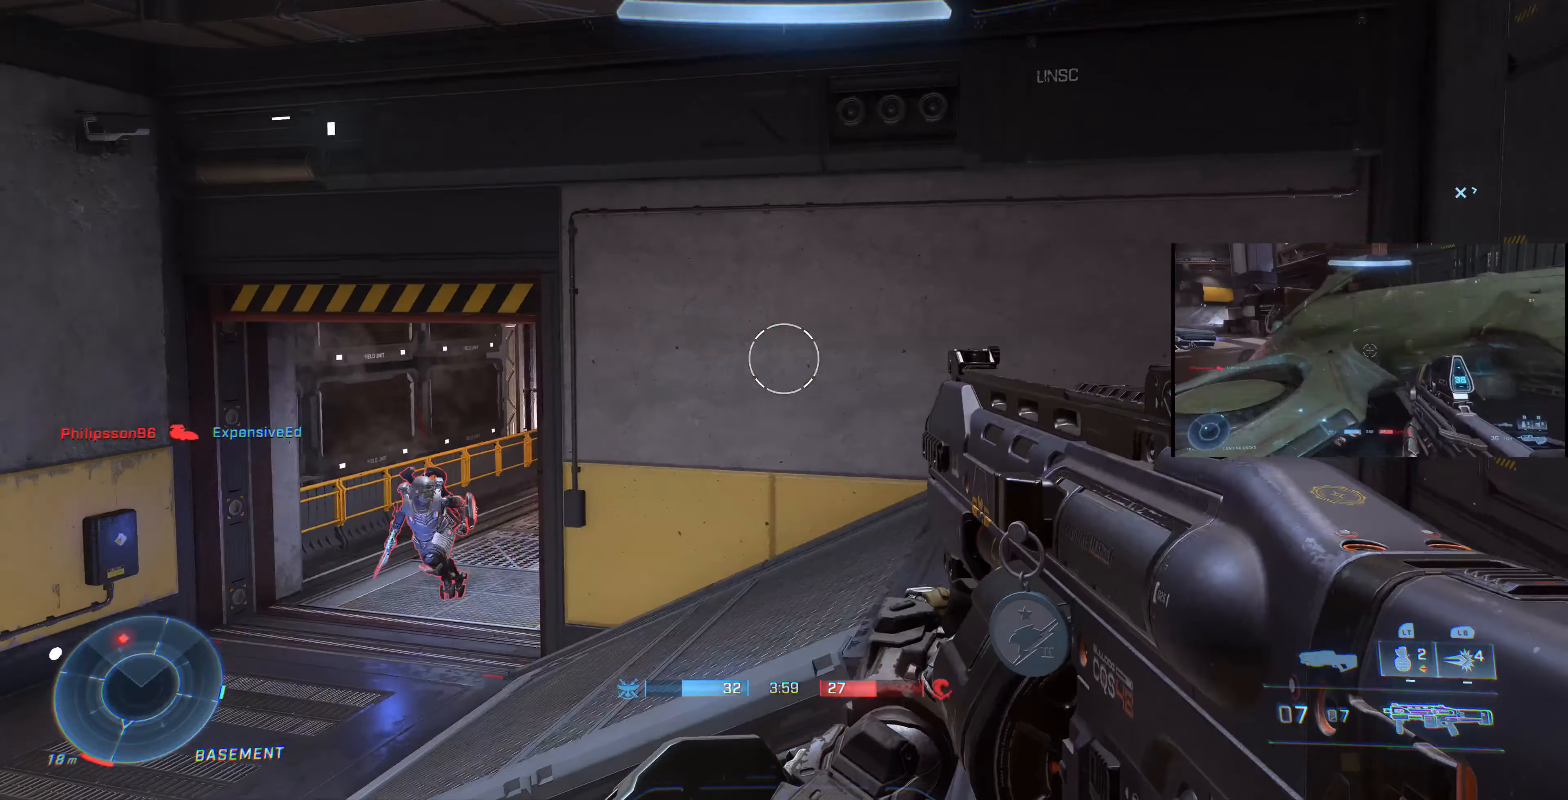
{"buttons": [], "left_stick": "down-right", "right_stick": "center", "events": [[200, "left_stick", "up-right"], [267, "R2", "down"], [300, "left_stick", "right"], [467, "R2", "up"], [467, "right_stick", "center"], [500, "left_stick", "down-right"]]}
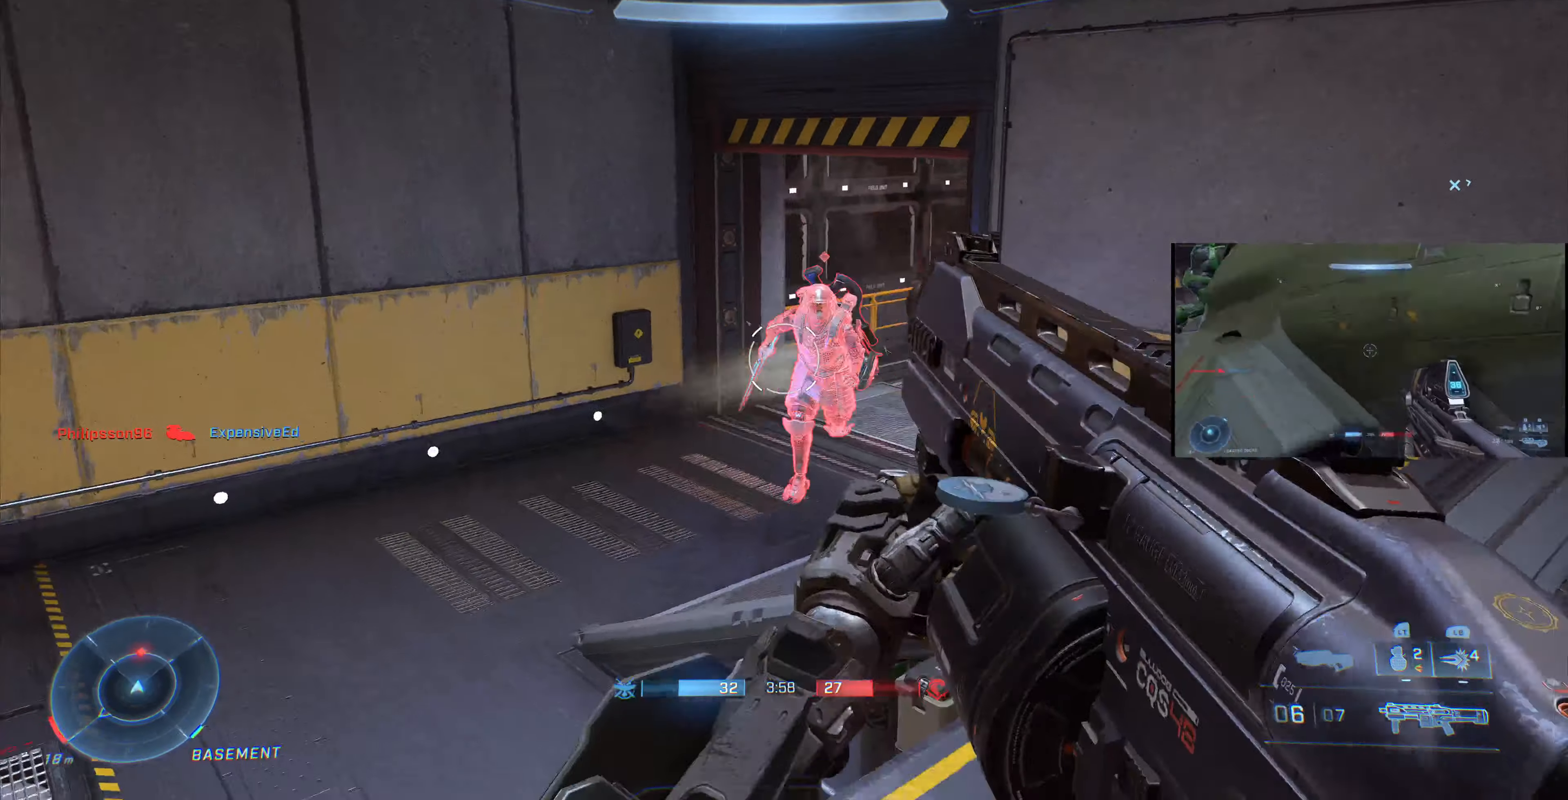
{"buttons": ["R2"], "left_stick": "down-right", "right_stick": "down-left", "events": [[33, "right_stick", "left"], [200, "right_stick", "center"], [267, "right_stick", "down"], [467, "R2", "down"], [467, "right_stick", "down-left"]]}
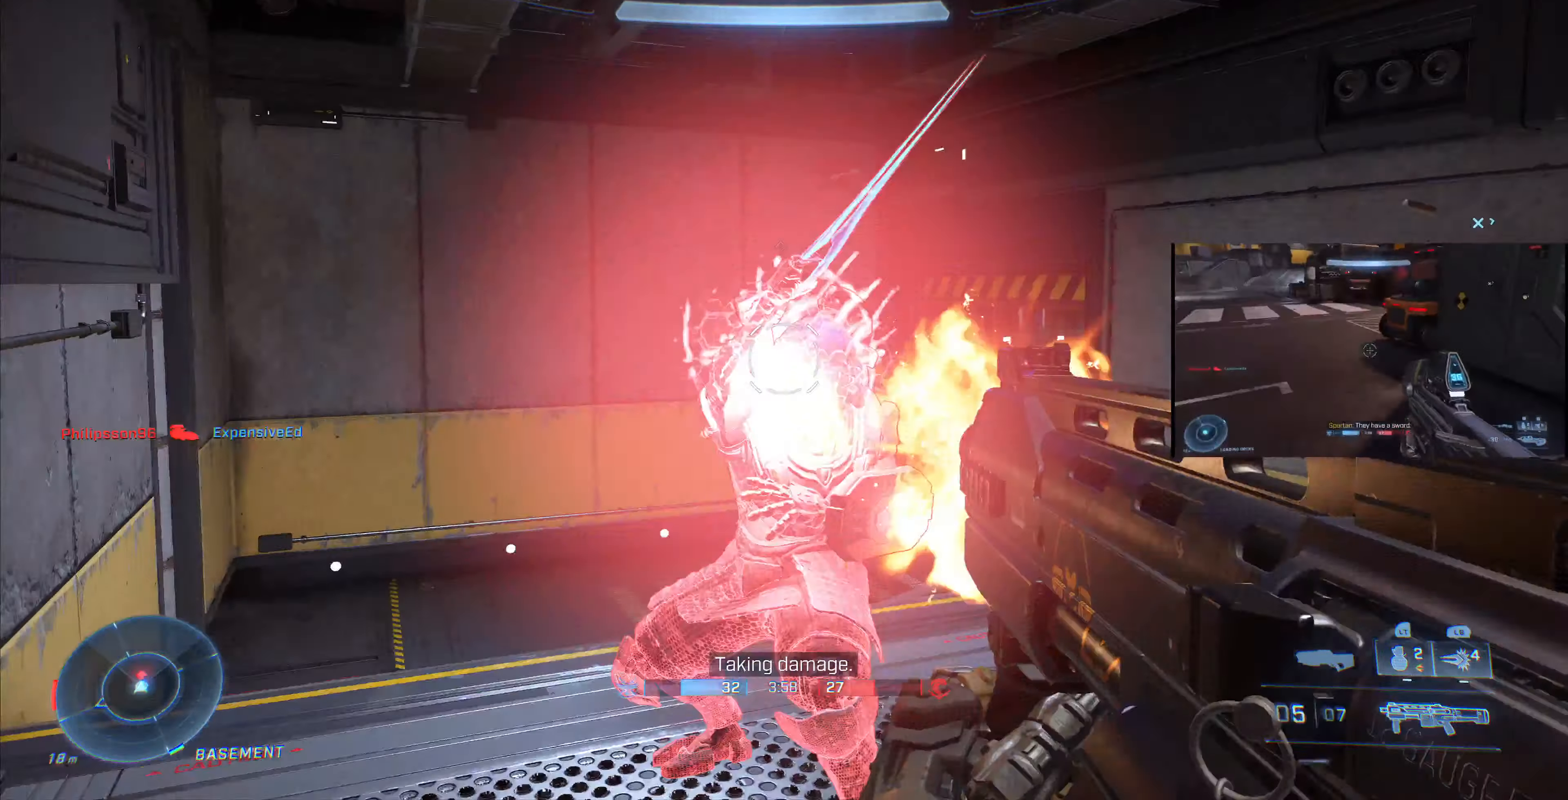
{"buttons": [], "left_stick": "center", "right_stick": "center", "events": [[100, "R2", "up"], [100, "right_stick", "center"], [367, "left_stick", "center"]]}